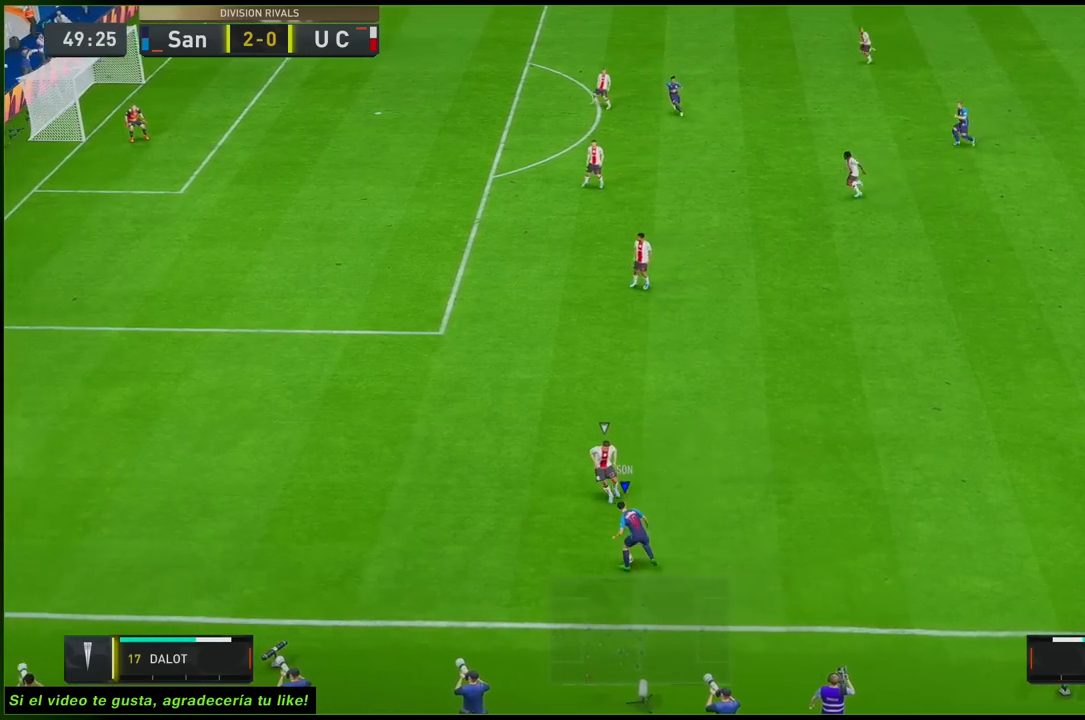
Gameplay with a controller (Xbox layout); each line is a JSON object with the inputs held at the frame after it. "events" lists button and stick changes between this image and that frame as [ms after this image, input, new state], when the widget could be followed in between. Not read: L3 R3.
{"buttons": ["R2"], "left_stick": "left", "right_stick": "center", "events": [[133, "L1", "up"]]}
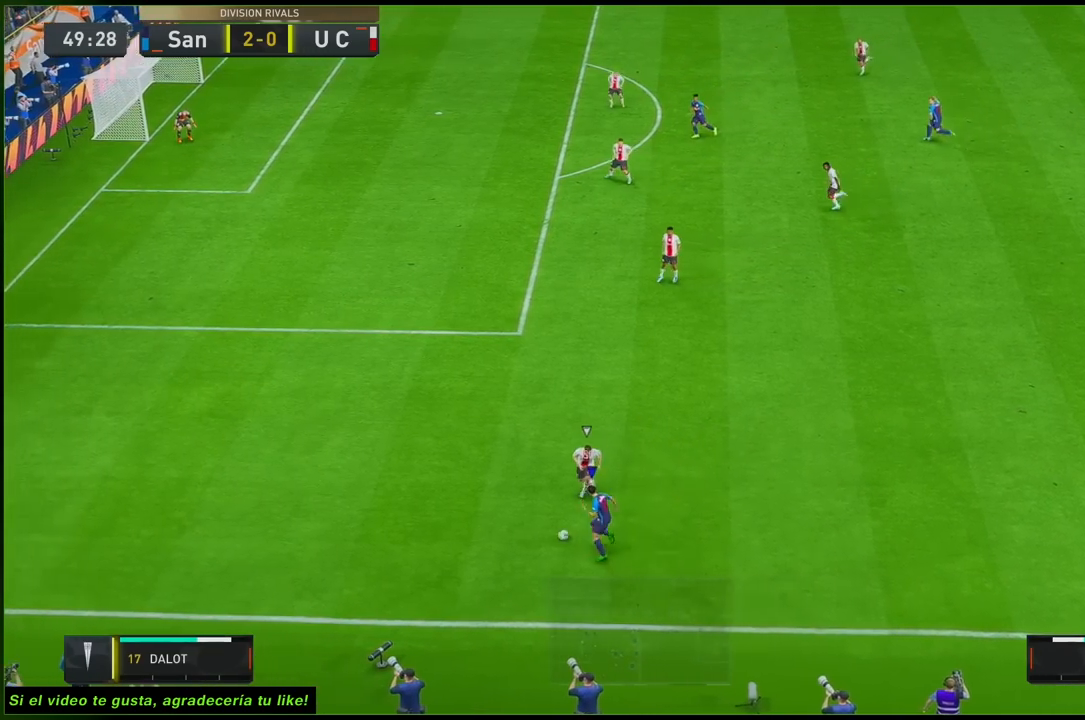
{"buttons": ["R2"], "left_stick": "left", "right_stick": "center", "events": []}
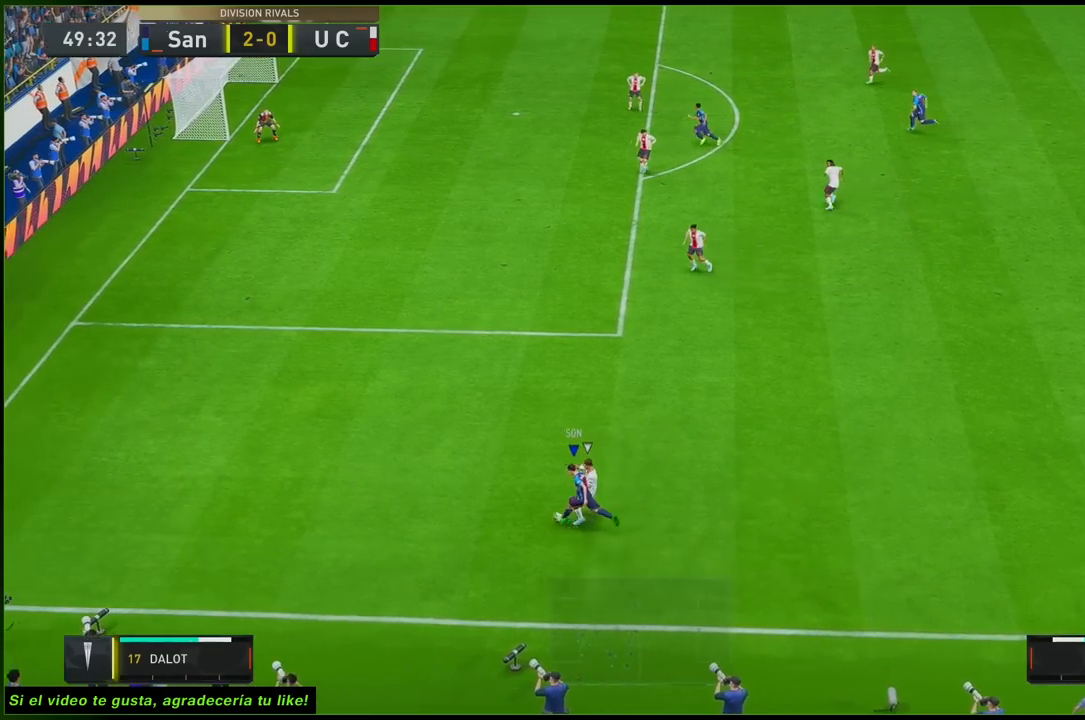
{"buttons": ["R2"], "left_stick": "up-left", "right_stick": "center", "events": [[417, "left_stick", "up-left"]]}
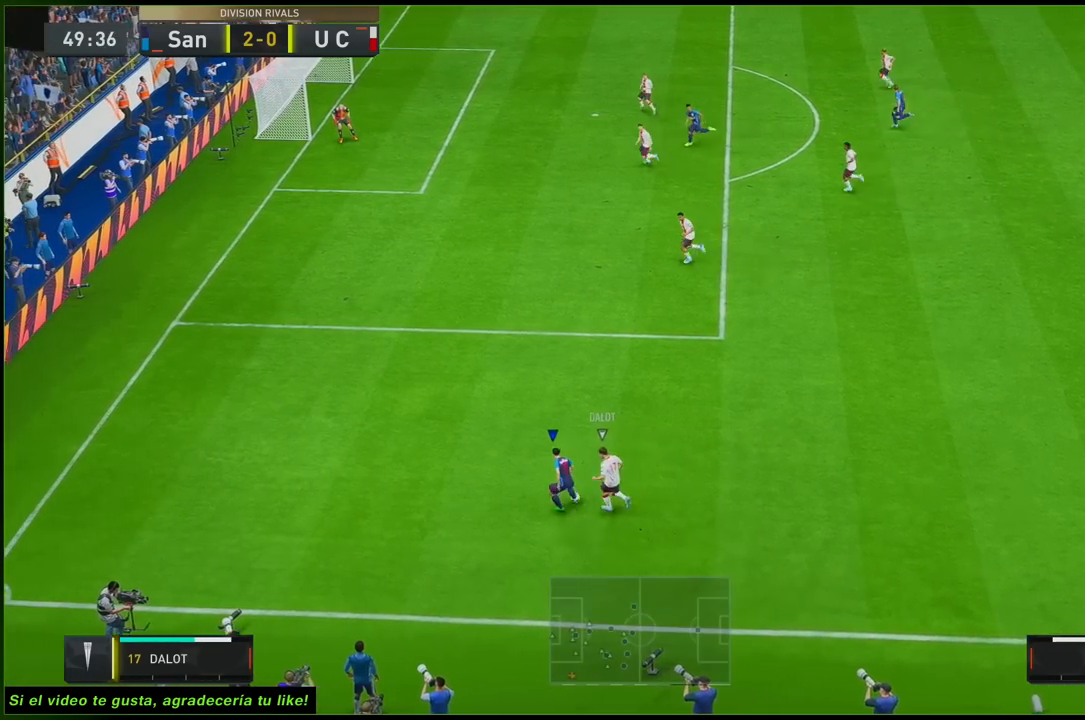
{"buttons": ["R2"], "left_stick": "up-left", "right_stick": "center", "events": []}
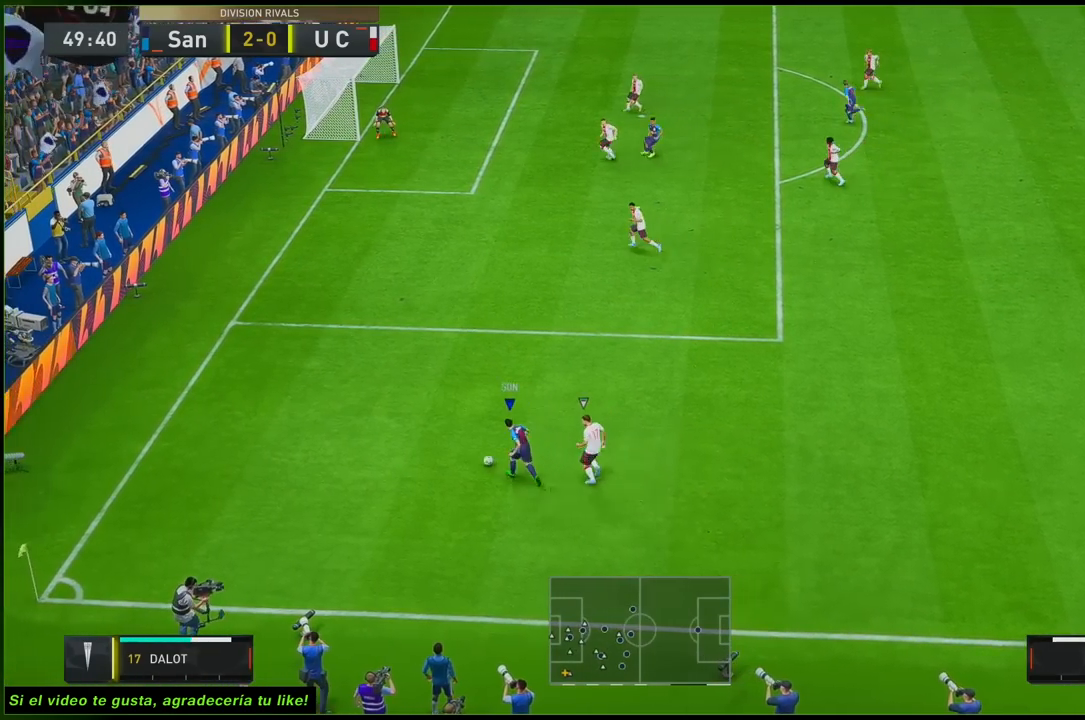
{"buttons": ["R2"], "left_stick": "up", "right_stick": "center", "events": [[317, "left_stick", "up"]]}
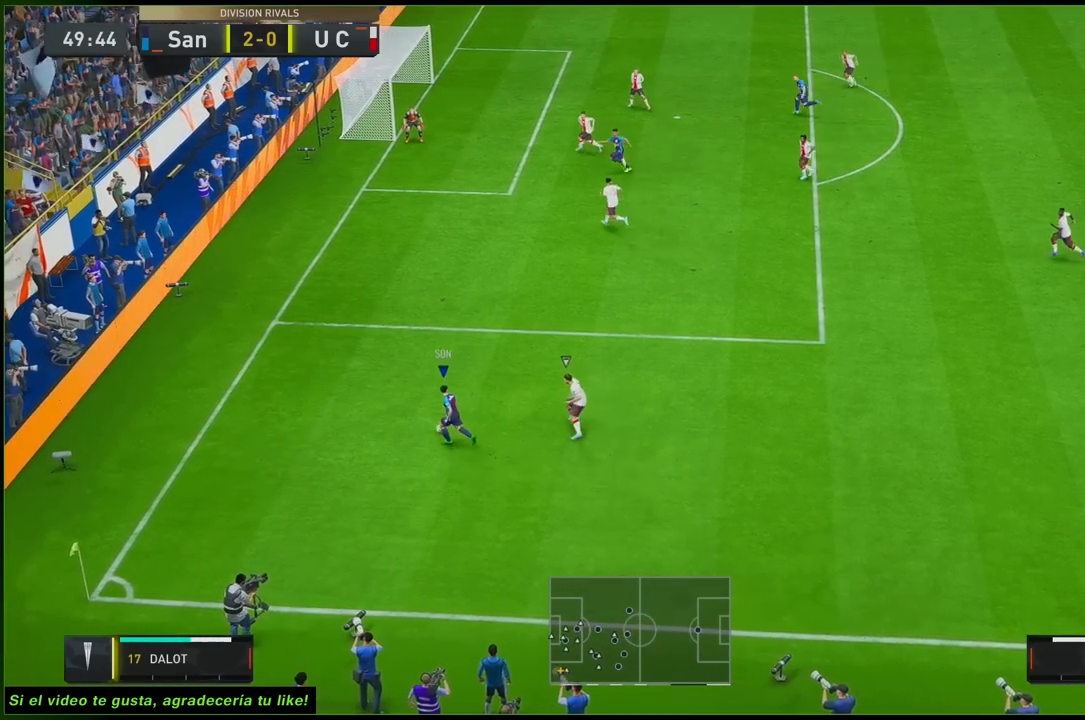
{"buttons": ["R2"], "left_stick": "up", "right_stick": "center", "events": []}
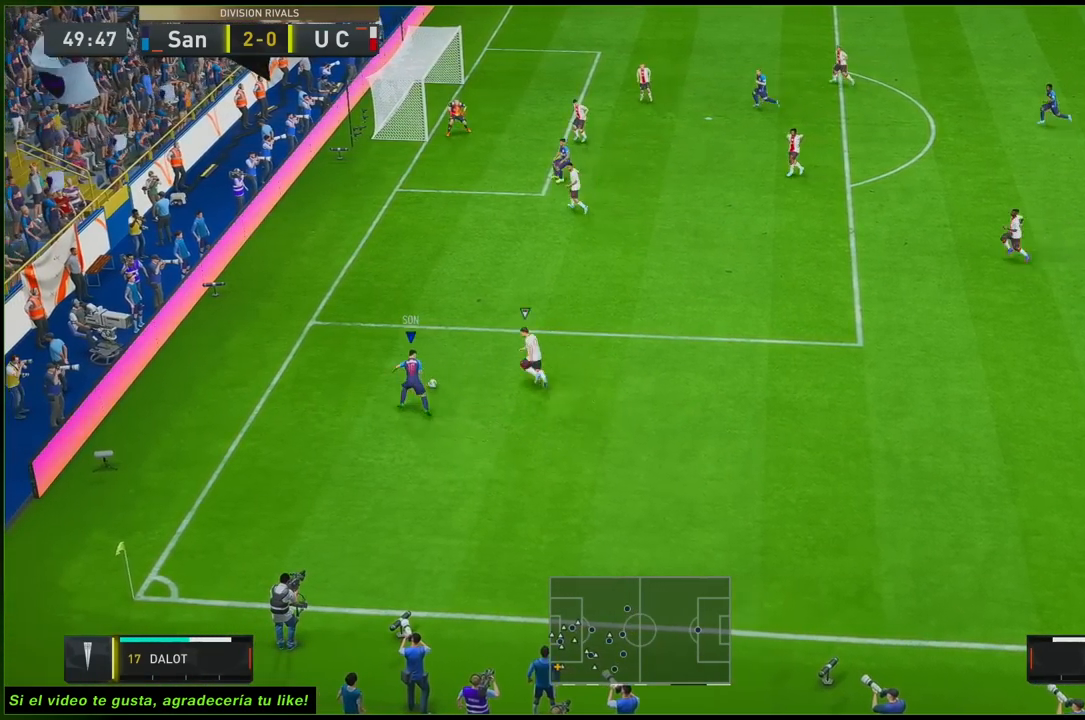
{"buttons": ["L1"], "left_stick": "up", "right_stick": "down-left", "events": [[300, "R2", "up"], [317, "L1", "down"], [417, "right_stick", "down-left"]]}
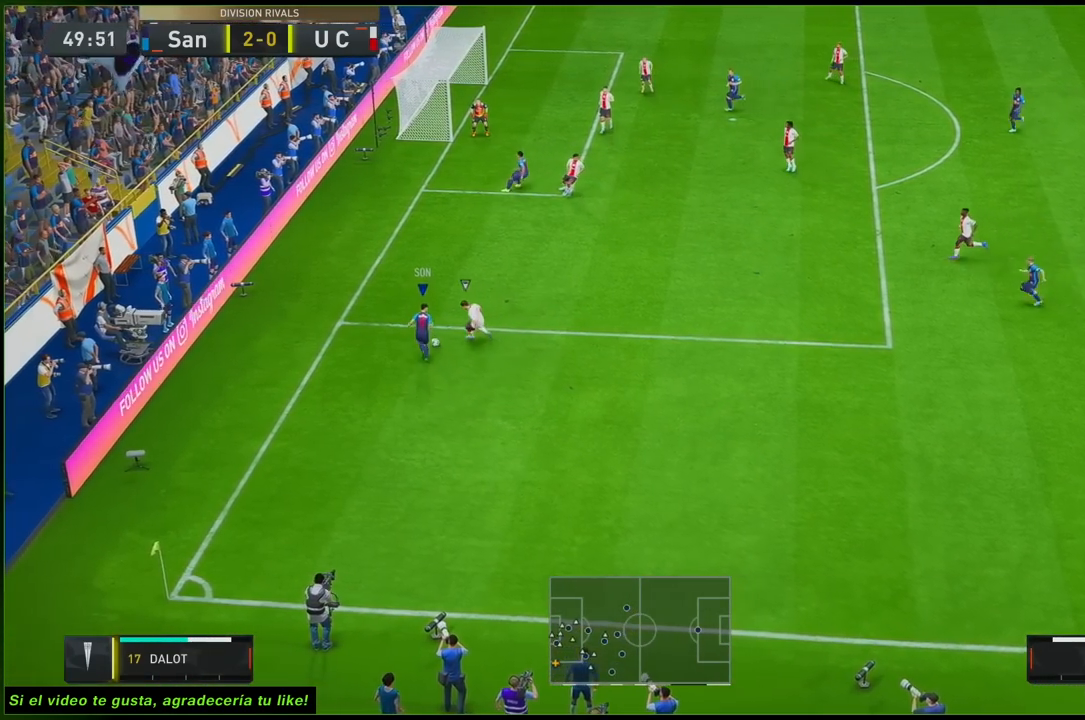
{"buttons": [], "left_stick": "right", "right_stick": "center", "events": [[17, "right_stick", "center"], [150, "left_stick", "up-right"], [300, "left_stick", "right"], [483, "L1", "up"]]}
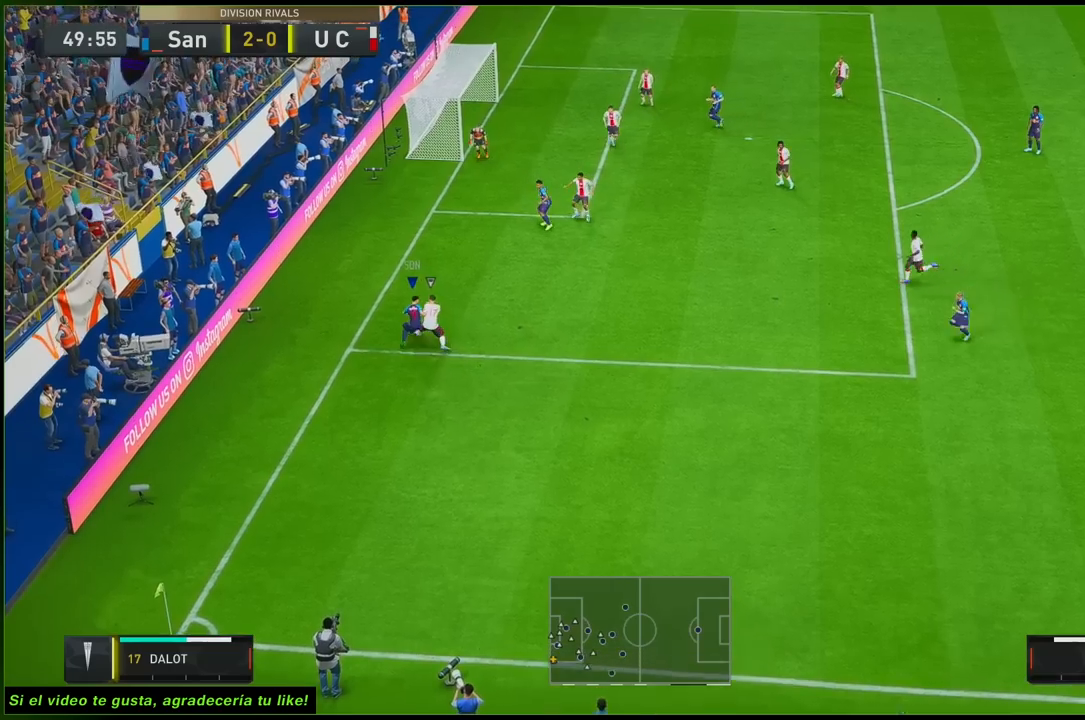
{"buttons": [], "left_stick": "up-right", "right_stick": "center", "events": [[317, "left_stick", "up-right"]]}
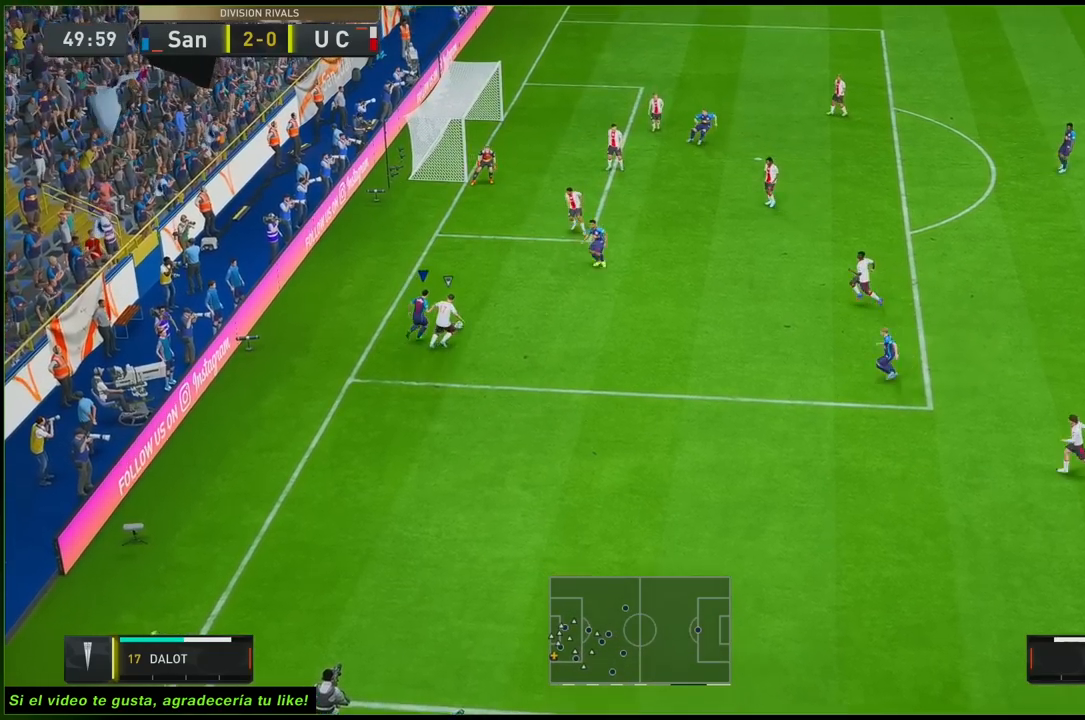
{"buttons": ["R2"], "left_stick": "up", "right_stick": "center", "events": [[133, "R2", "down"], [350, "left_stick", "up"]]}
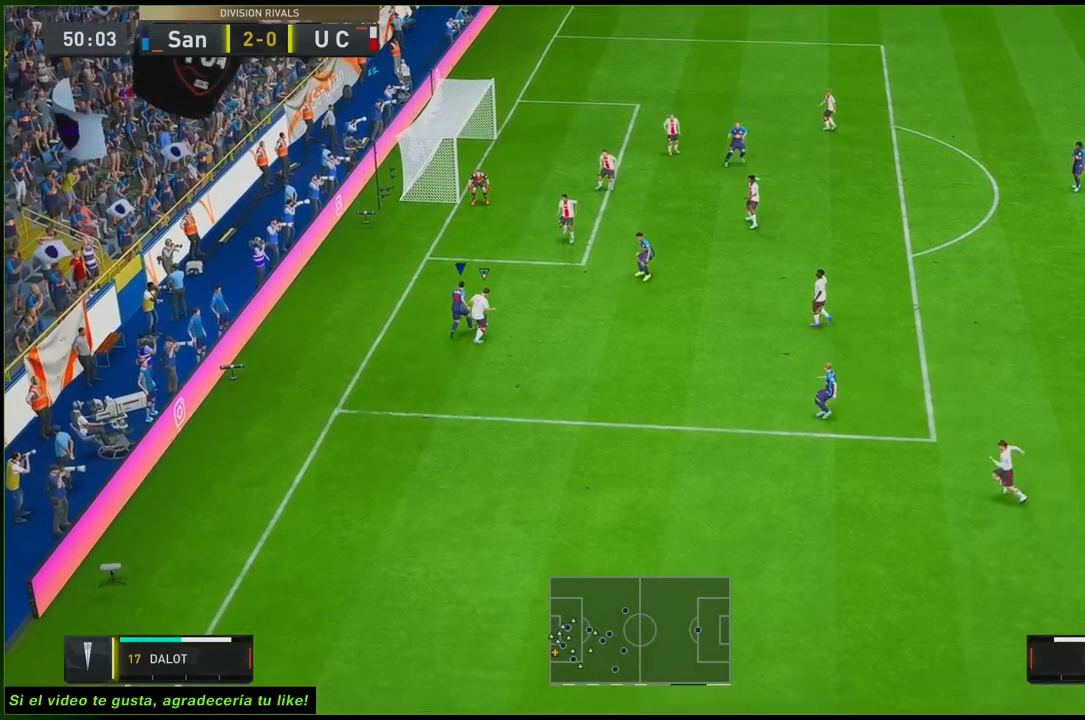
{"buttons": ["L1"], "left_stick": "up-right", "right_stick": "down"}
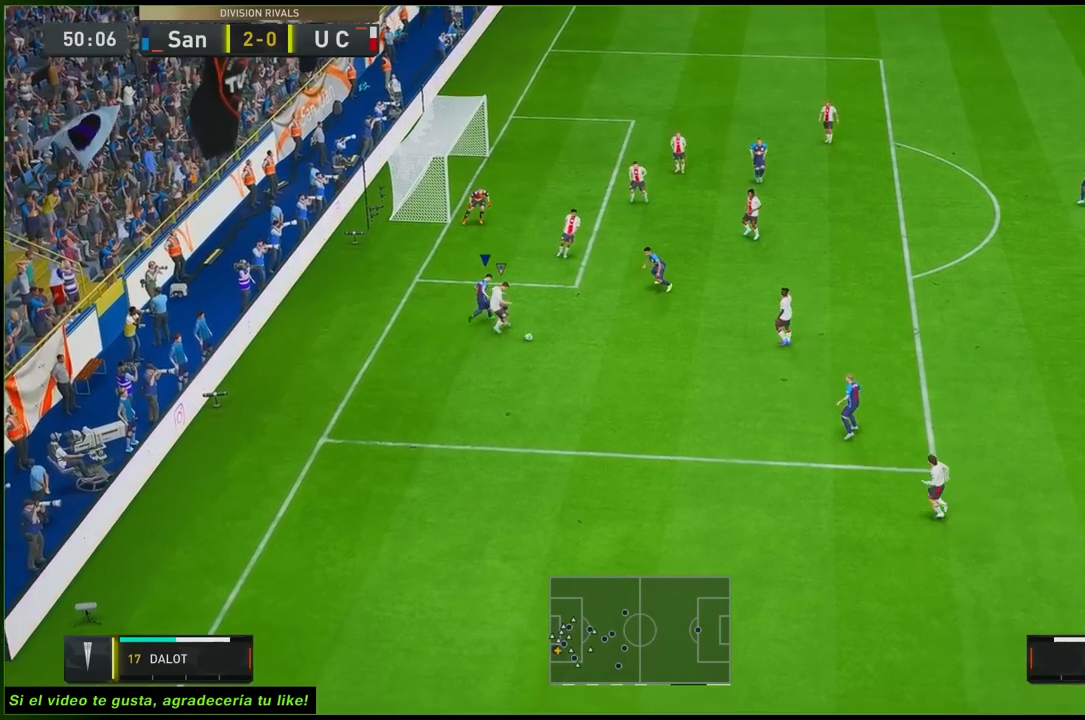
{"buttons": [], "left_stick": "down-right", "right_stick": "center", "events": [[100, "right_stick", "center"], [283, "left_stick", "right"], [367, "L1", "up"], [483, "left_stick", "down-right"]]}
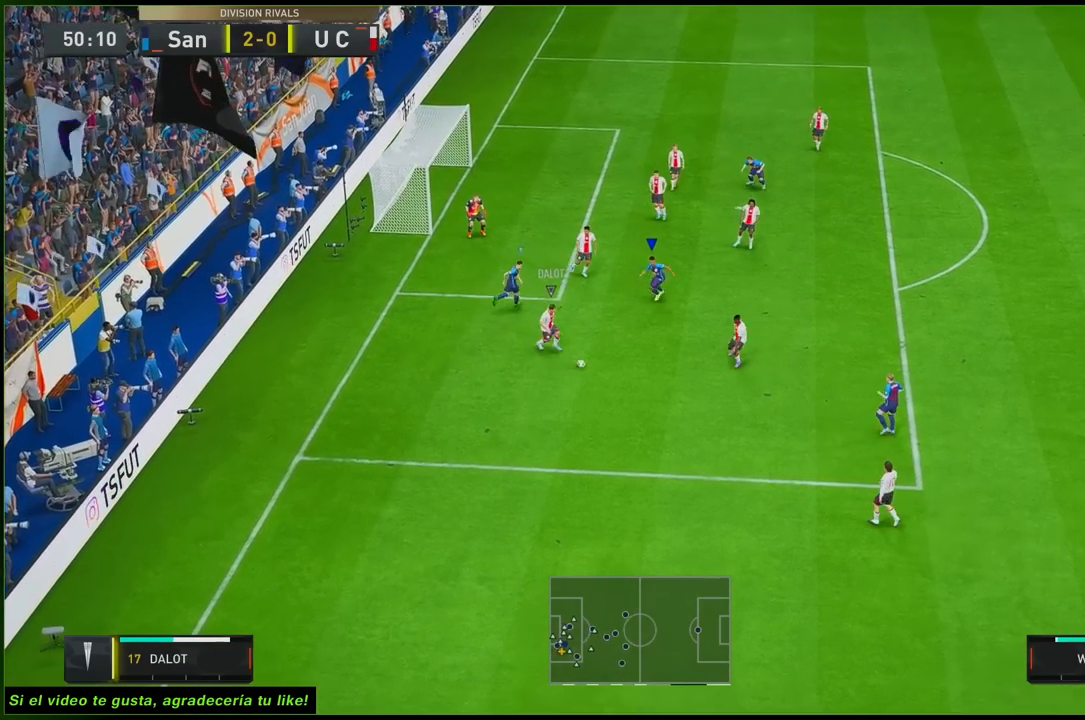
{"buttons": ["L2", "R2"], "left_stick": "down", "right_stick": "center", "events": [[17, "R2", "down"], [233, "right_stick", "down"], [283, "L2", "down"], [350, "right_stick", "center"], [450, "left_stick", "down"]]}
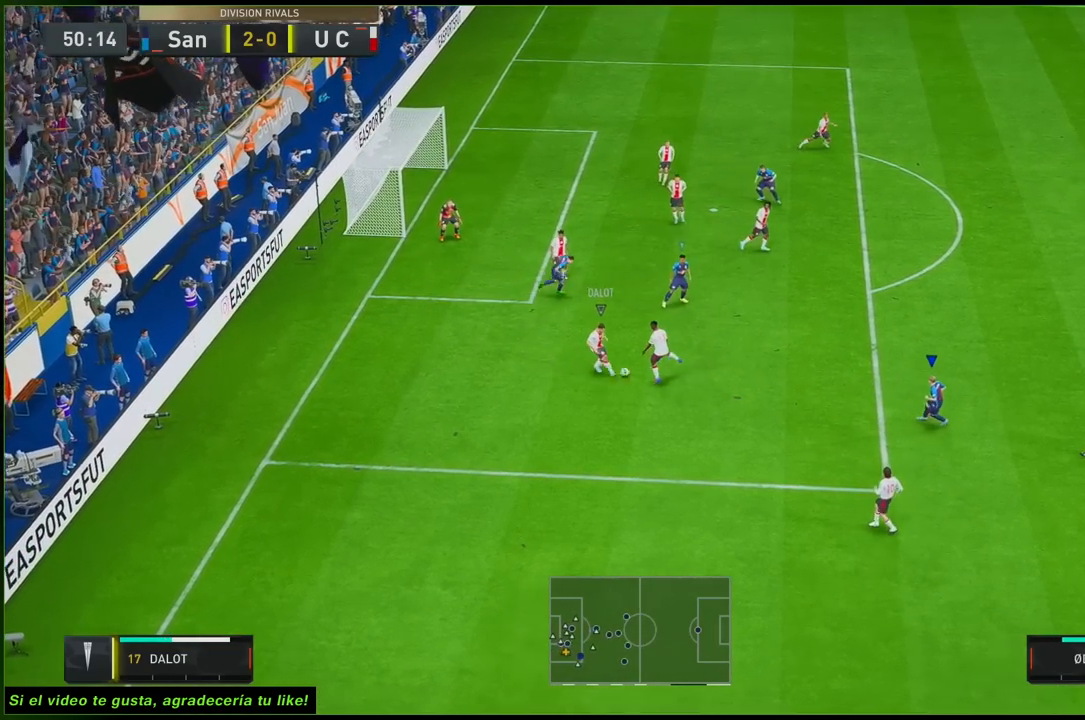
{"buttons": ["L2", "R2"], "left_stick": "right", "right_stick": "center", "events": [[83, "R1", "down"], [183, "left_stick", "down-left"], [317, "left_stick", "down-right"], [383, "R1", "up"], [483, "left_stick", "right"]]}
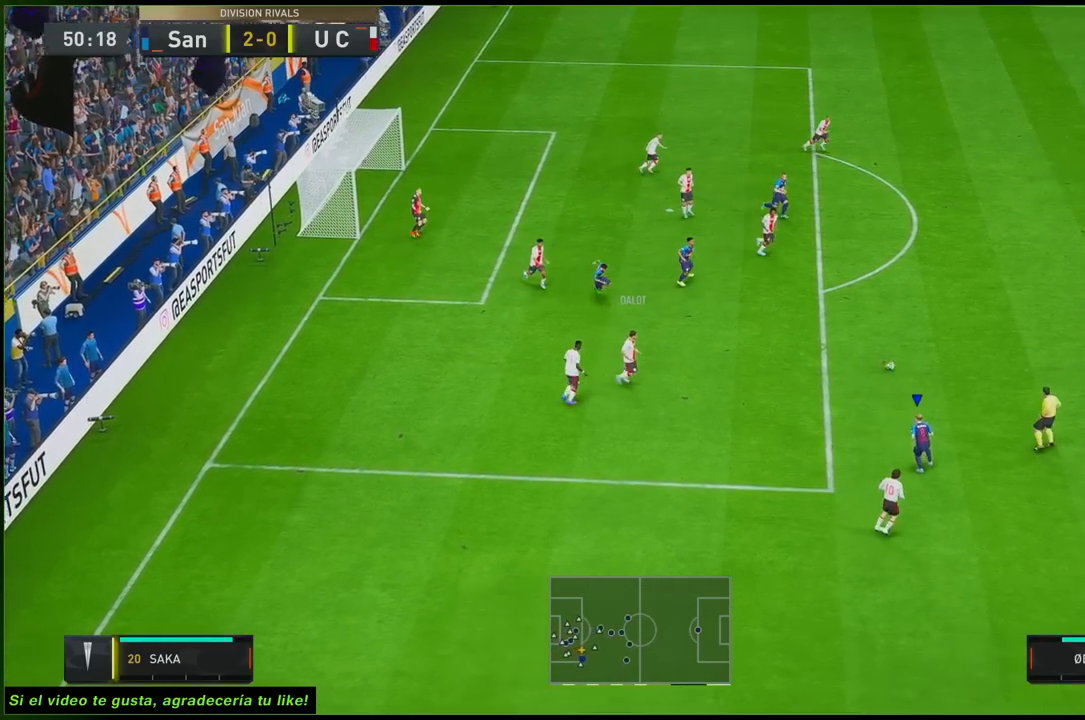
{"buttons": ["L2", "R2"], "left_stick": "up-left", "right_stick": "center", "events": [[300, "right_stick", "down"], [350, "left_stick", "up"], [450, "left_stick", "up-left"], [450, "right_stick", "center"]]}
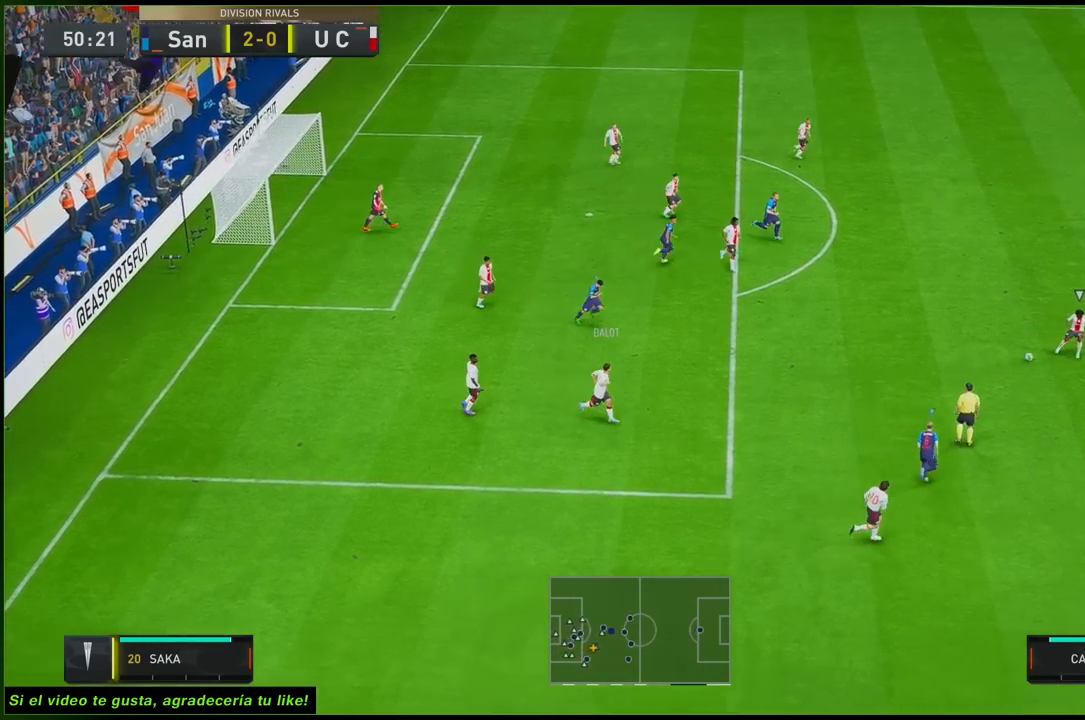
{"buttons": ["R2"], "left_stick": "up-left", "right_stick": "center", "events": [[17, "R1", "down"], [83, "L2", "up"], [83, "R1", "up"], [83, "Y", "down"], [217, "Y", "up"]]}
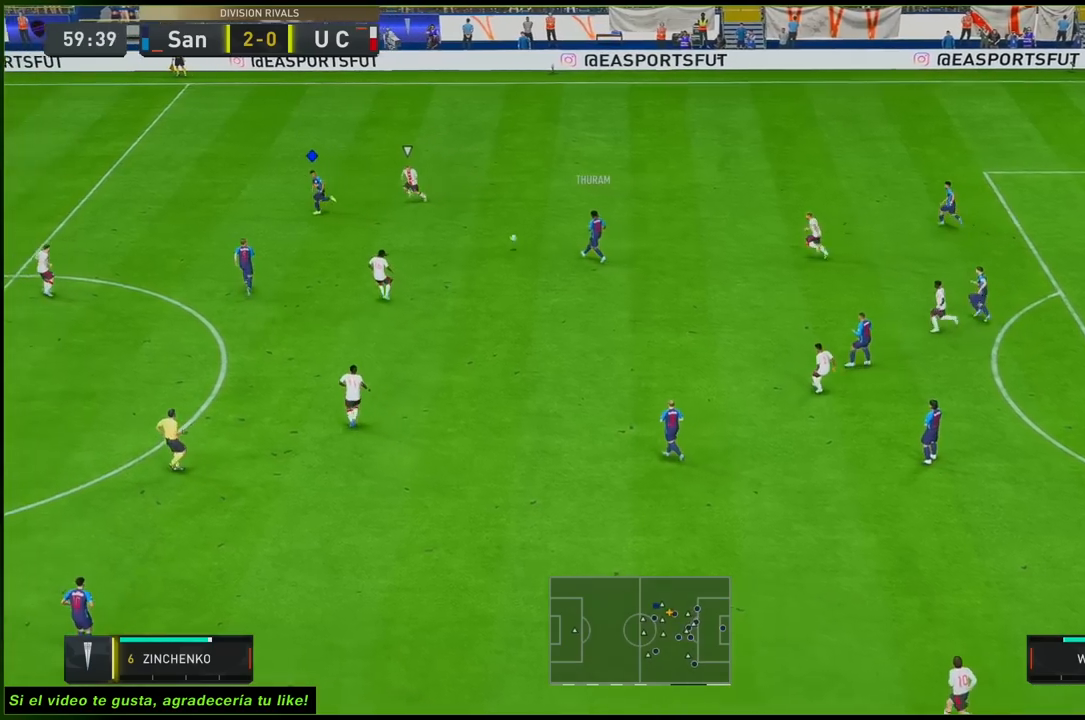
{"buttons": ["R2"], "left_stick": "up-left", "right_stick": "center", "events": []}
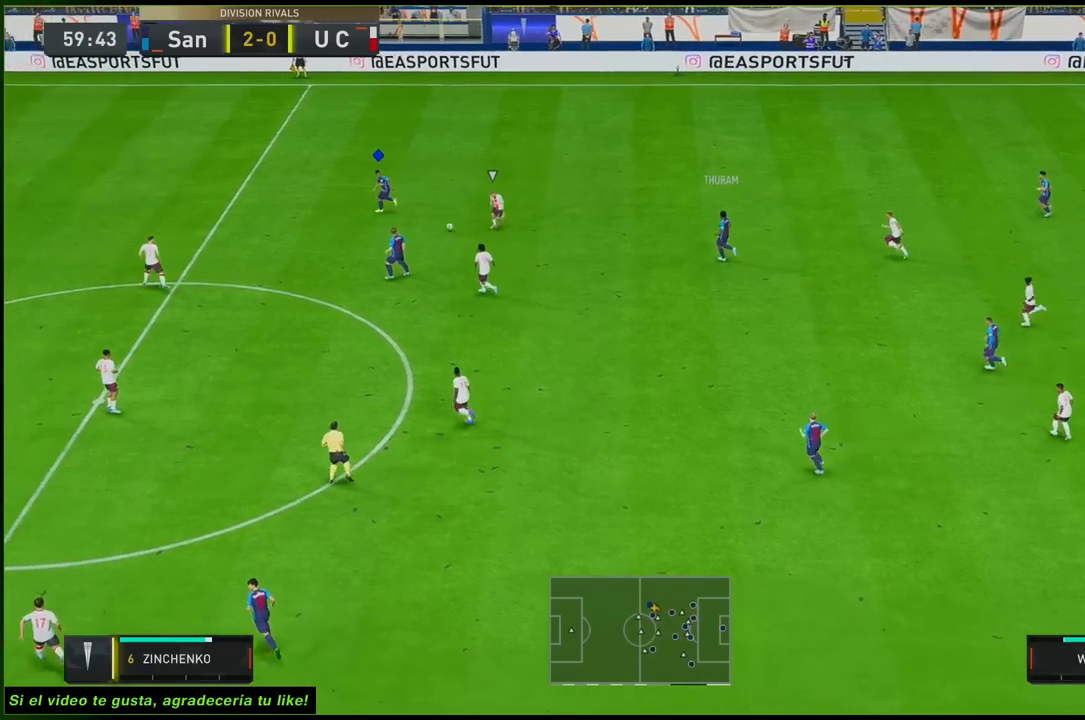
{"buttons": ["R2"], "left_stick": "up-left", "right_stick": "center", "events": []}
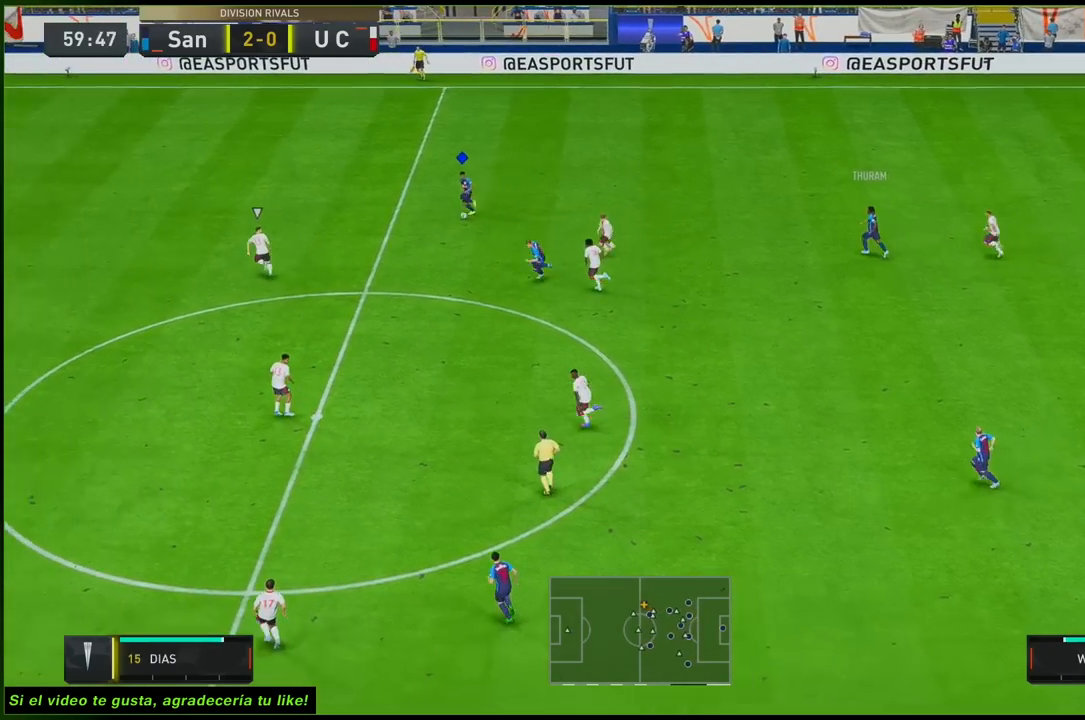
{"buttons": ["R2"], "left_stick": "up-left", "right_stick": "center", "events": []}
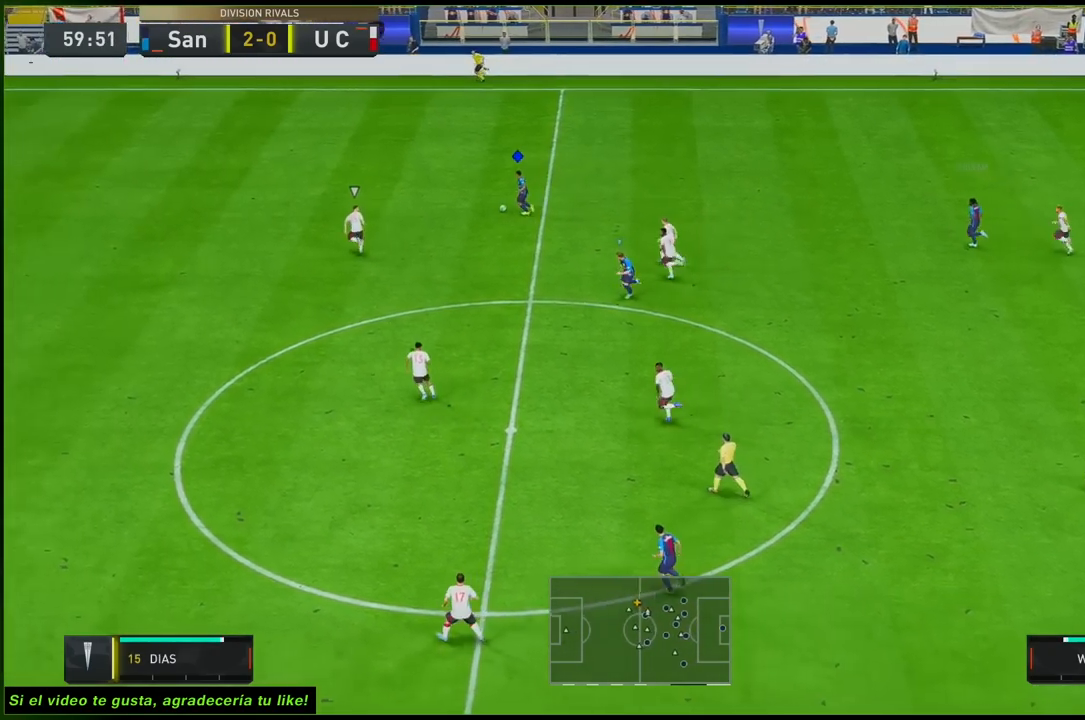
{"buttons": ["R2"], "left_stick": "up-left", "right_stick": "center", "events": []}
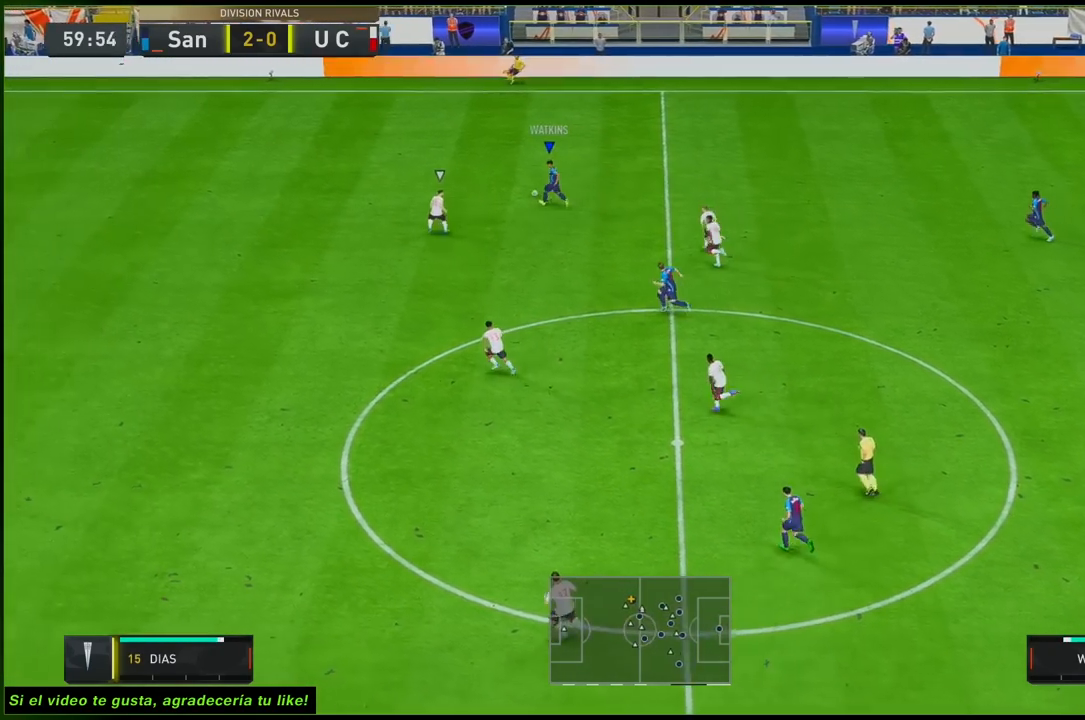
{"buttons": ["R2"], "left_stick": "up-left", "right_stick": "center", "events": []}